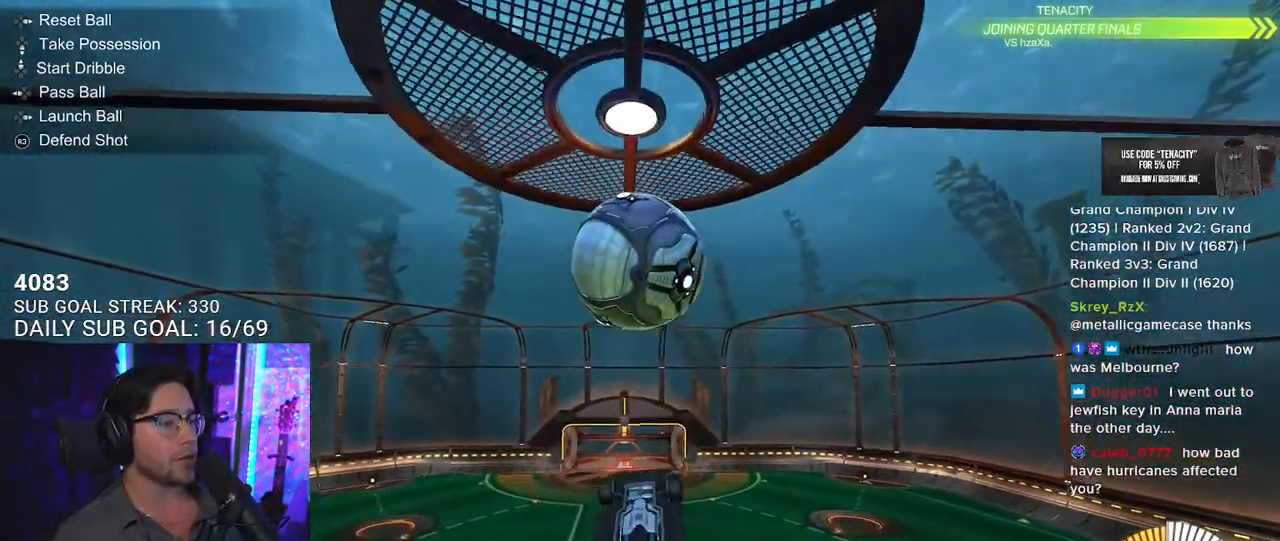
Gameplay with a controller (PlayStation layout); each line is a JSON object with the inputs held at the frame after it (dt_ms = milliseconds from this image to that frame). "button_events" lists button changes between this image and that frame as [ms after this image, input, new state], when the widget could be followed in between (sticks are given only as held states). Not read: R1.
{"dt_ms": 500, "buttons": ["R2", "L3"], "left_stick": "up-left", "right_stick": "center", "button_events": []}
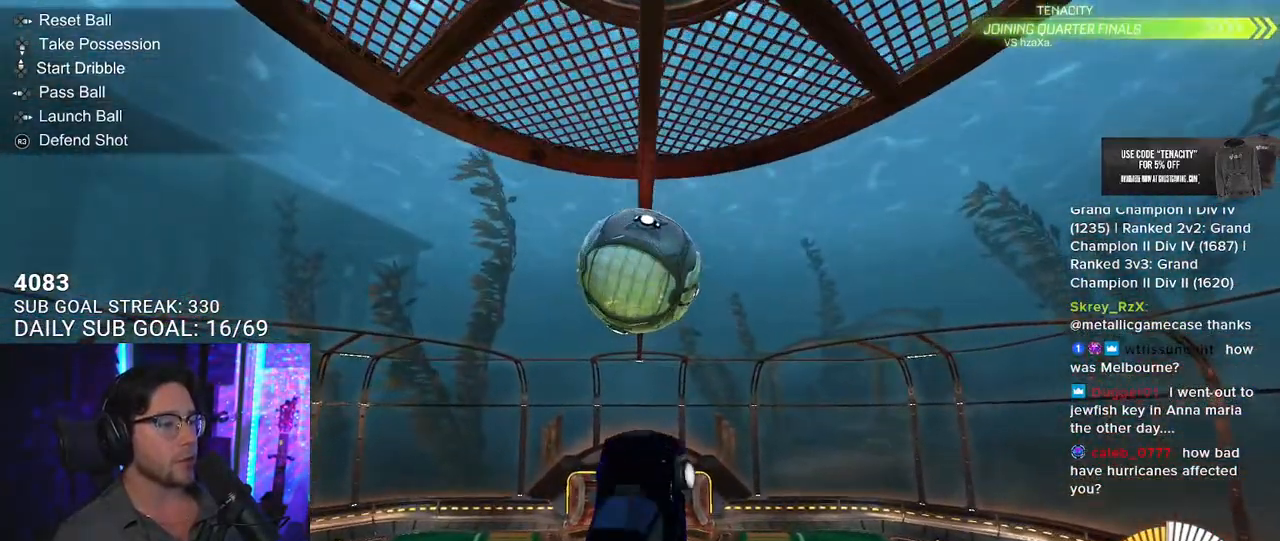
{"dt_ms": 1000, "buttons": ["R2", "L3"], "left_stick": "up", "right_stick": "center", "button_events": [[550, "L3", "up"], [983, "L3", "down"]]}
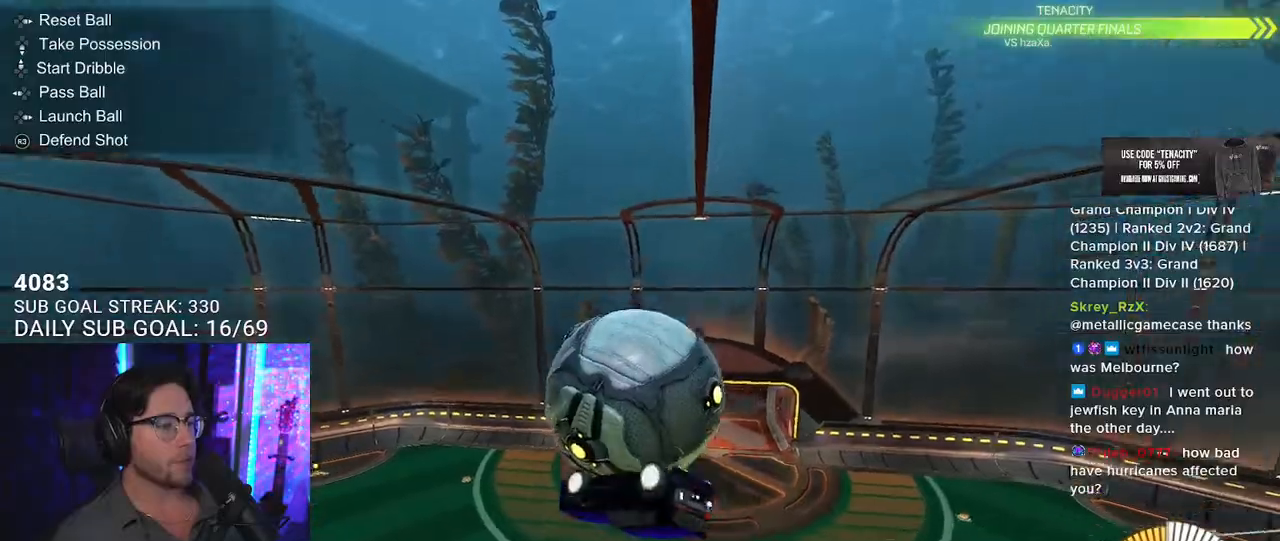
{"dt_ms": 500, "buttons": ["R2"], "left_stick": "right", "right_stick": "center", "button_events": [[417, "L3", "up"]]}
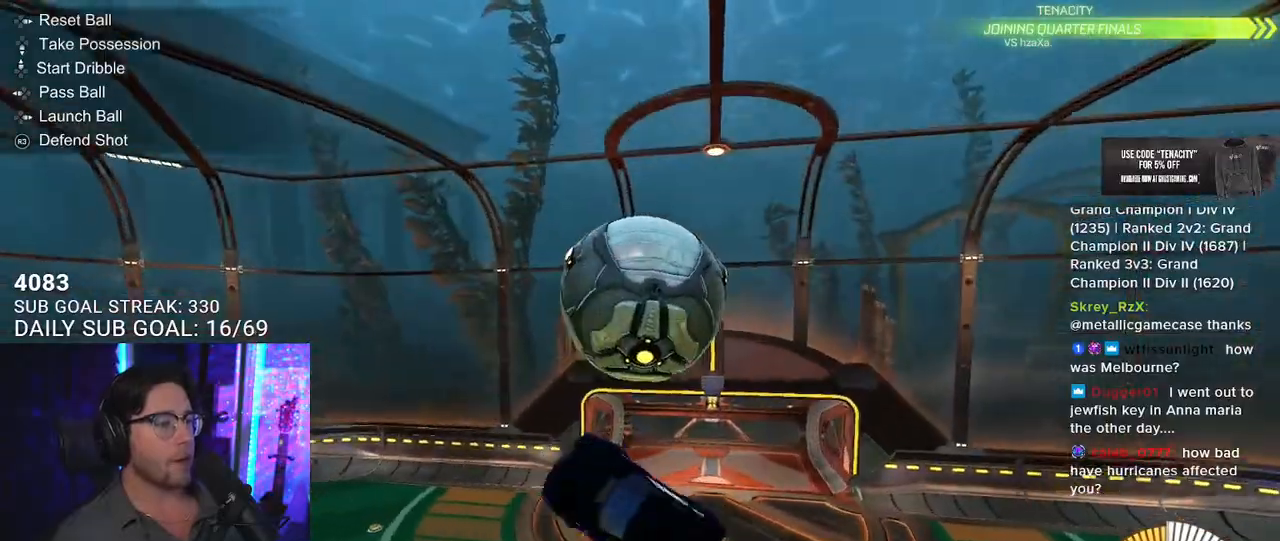
{"dt_ms": 1000, "buttons": ["R2"], "left_stick": "down-left", "right_stick": "center", "button_events": [[183, "L2", "down"], [250, "CROSS", "down"], [317, "L2", "up"], [333, "L3", "down"], [383, "CROSS", "up"], [750, "L3", "up"]]}
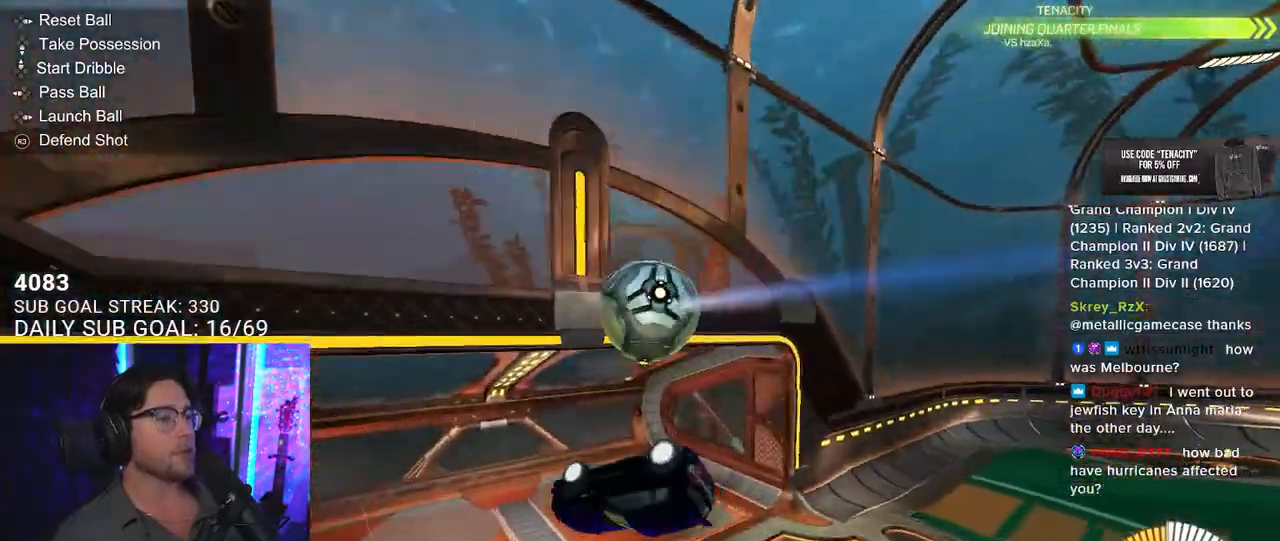
{"dt_ms": 500, "buttons": ["R2"], "left_stick": "center", "right_stick": "center", "button_events": [[267, "L2", "down"], [400, "L2", "up"]]}
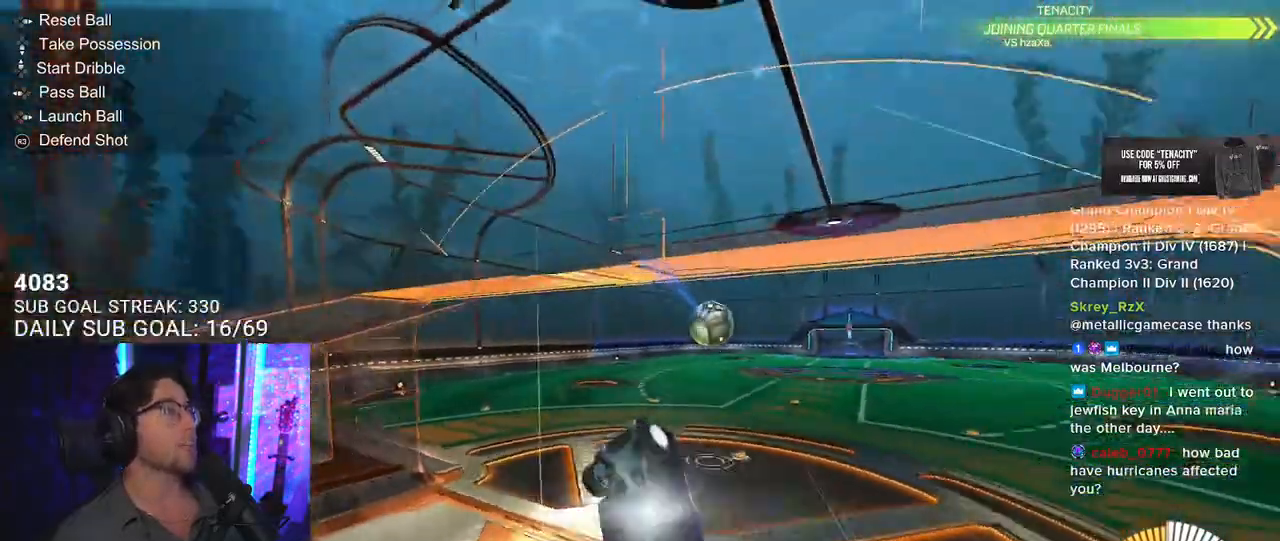
{"dt_ms": 500, "buttons": ["R2"], "left_stick": "down-left", "right_stick": "center", "button_events": []}
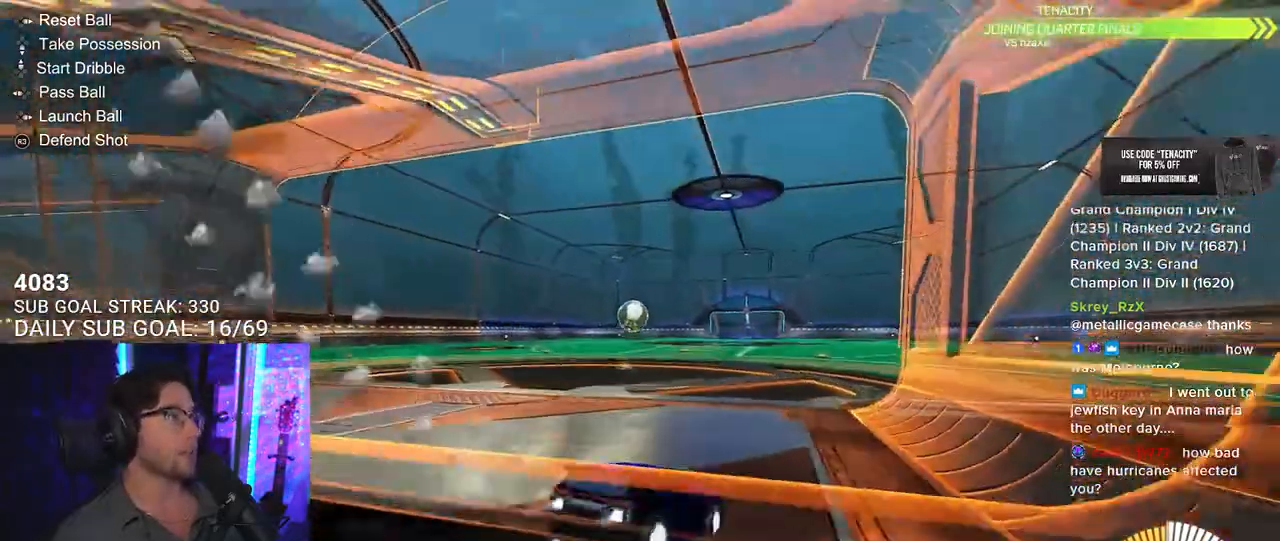
{"dt_ms": 500, "buttons": ["R2"], "left_stick": "center", "right_stick": "center", "button_events": [[217, "R2", "up"], [400, "R2", "down"]]}
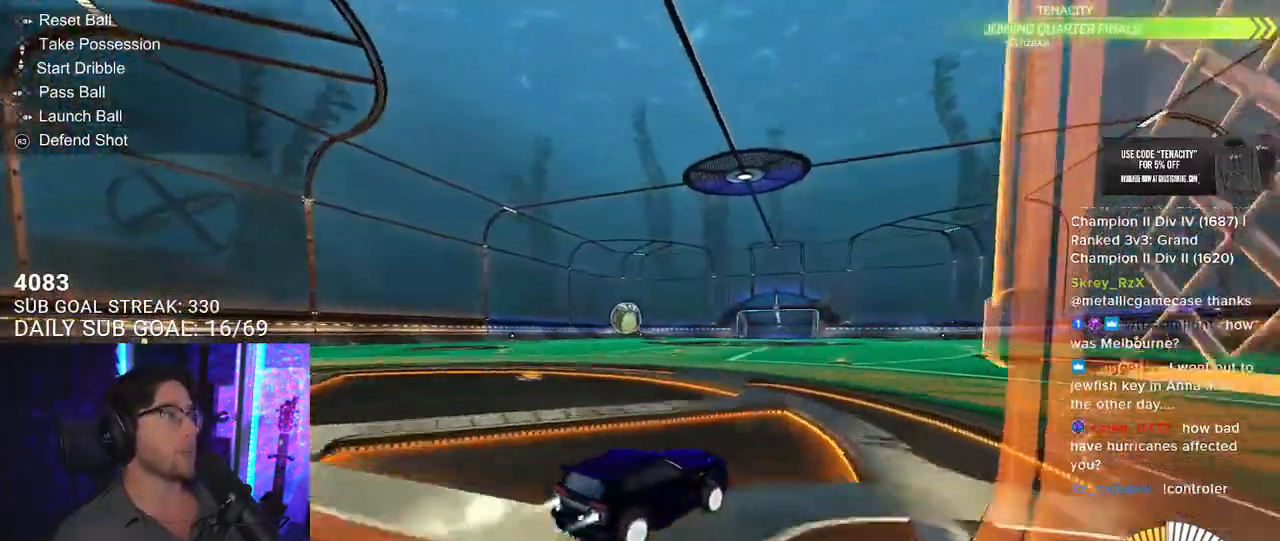
{"dt_ms": 500, "buttons": ["R2"], "left_stick": "down-left", "right_stick": "center", "button_events": []}
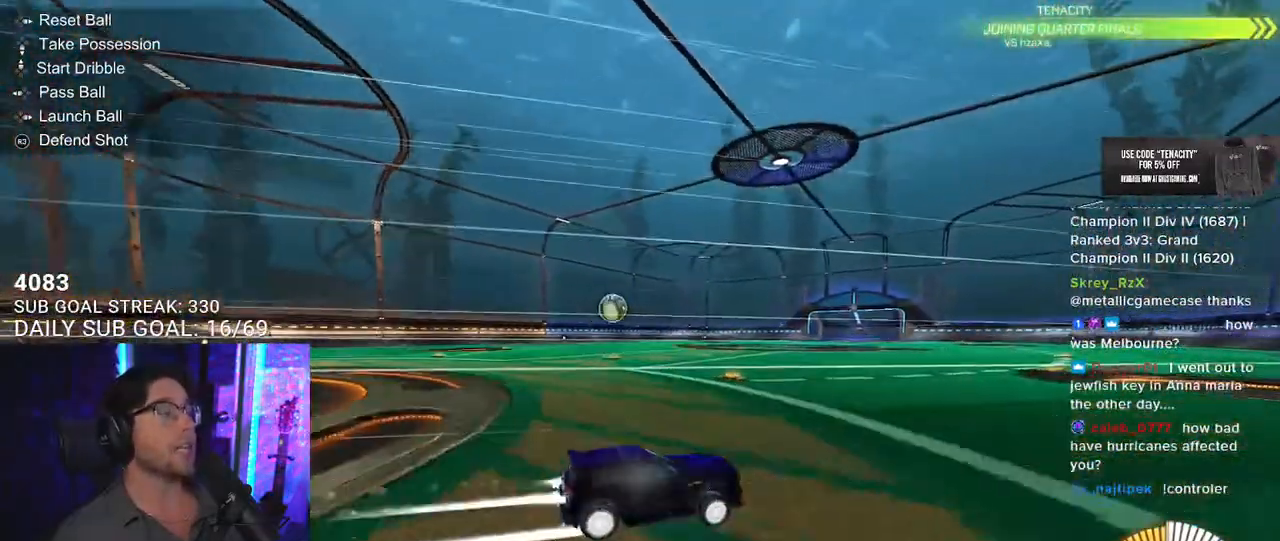
{"dt_ms": 500, "buttons": ["R2"], "left_stick": "center", "right_stick": "center", "button_events": []}
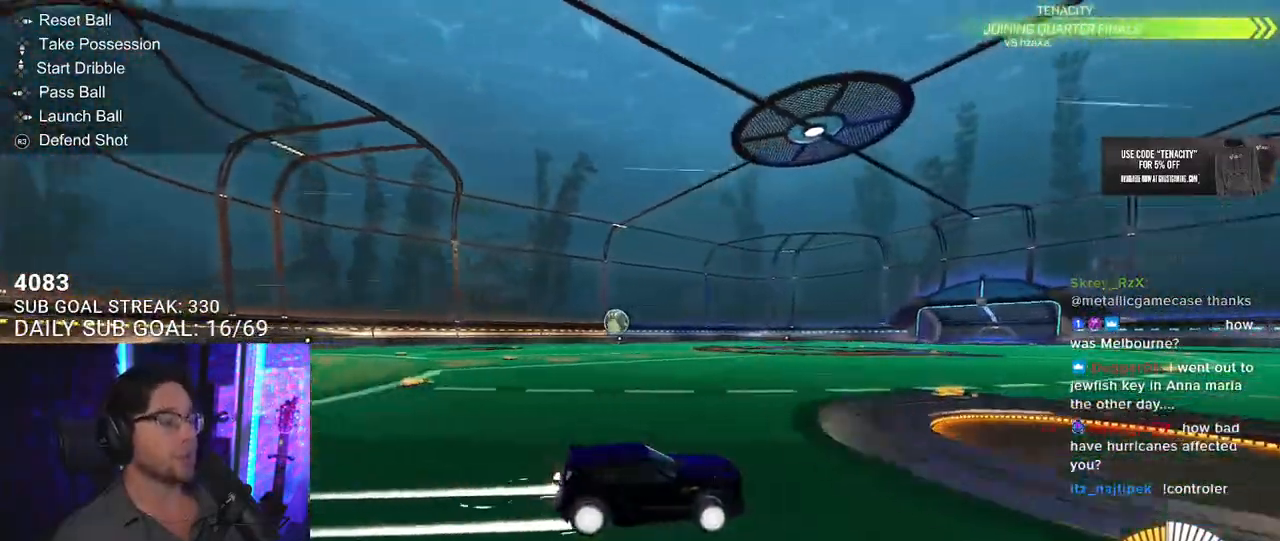
{"dt_ms": 500, "buttons": ["R2"], "left_stick": "center", "right_stick": "center", "button_events": [[200, "SQUARE", "down"], [333, "SQUARE", "up"]]}
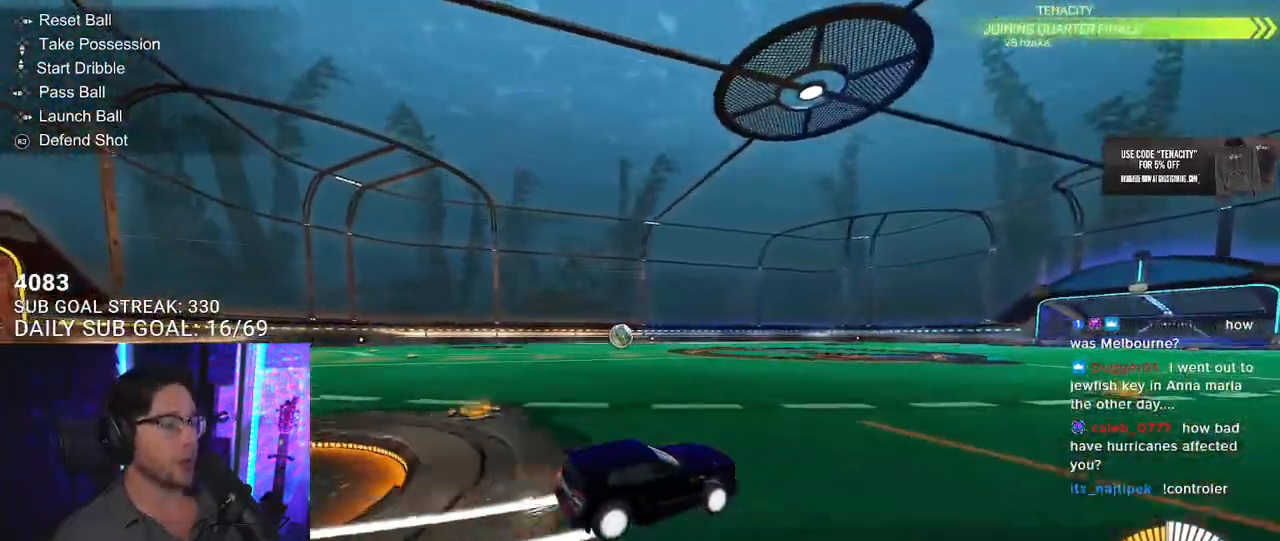
{"dt_ms": 500, "buttons": ["R2"], "left_stick": "center", "right_stick": "center", "button_events": []}
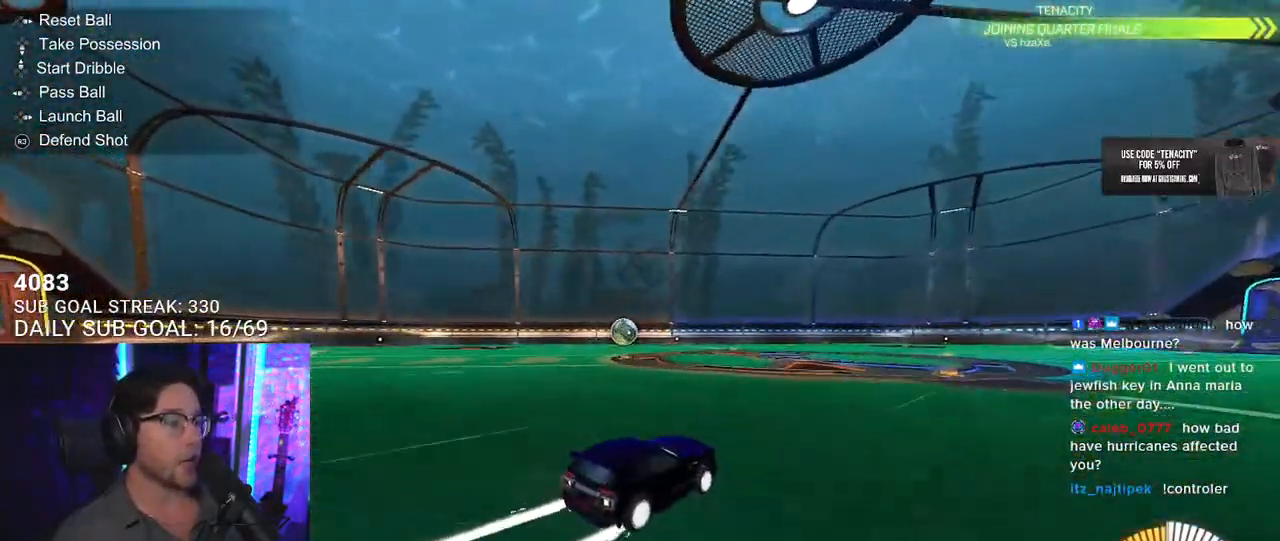
{"dt_ms": 500, "buttons": ["R2"], "left_stick": "left", "right_stick": "center", "button_events": []}
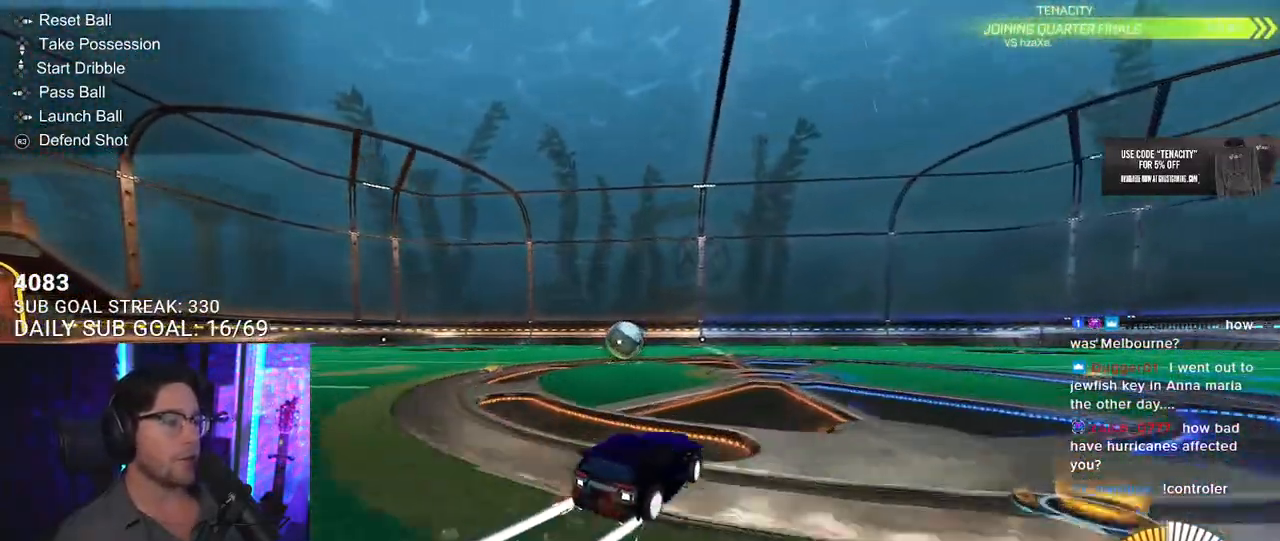
{"dt_ms": 500, "buttons": ["R2"], "left_stick": "left", "right_stick": "center", "button_events": []}
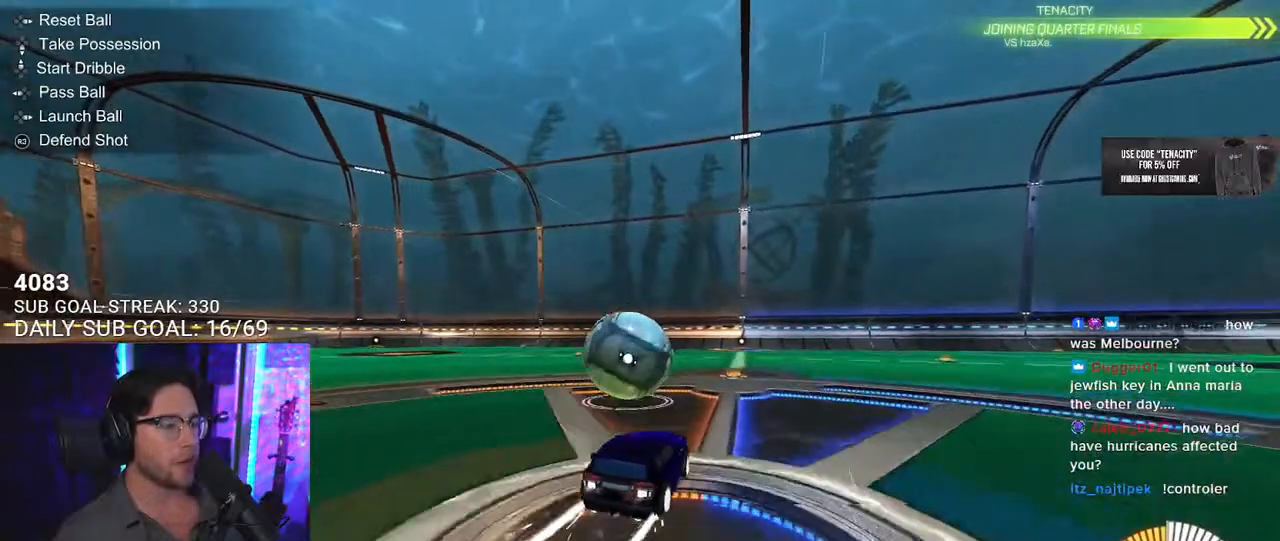
{"dt_ms": 500, "buttons": ["CROSS", "R2"], "left_stick": "down-left", "right_stick": "center", "button_events": [[383, "CROSS", "down"]]}
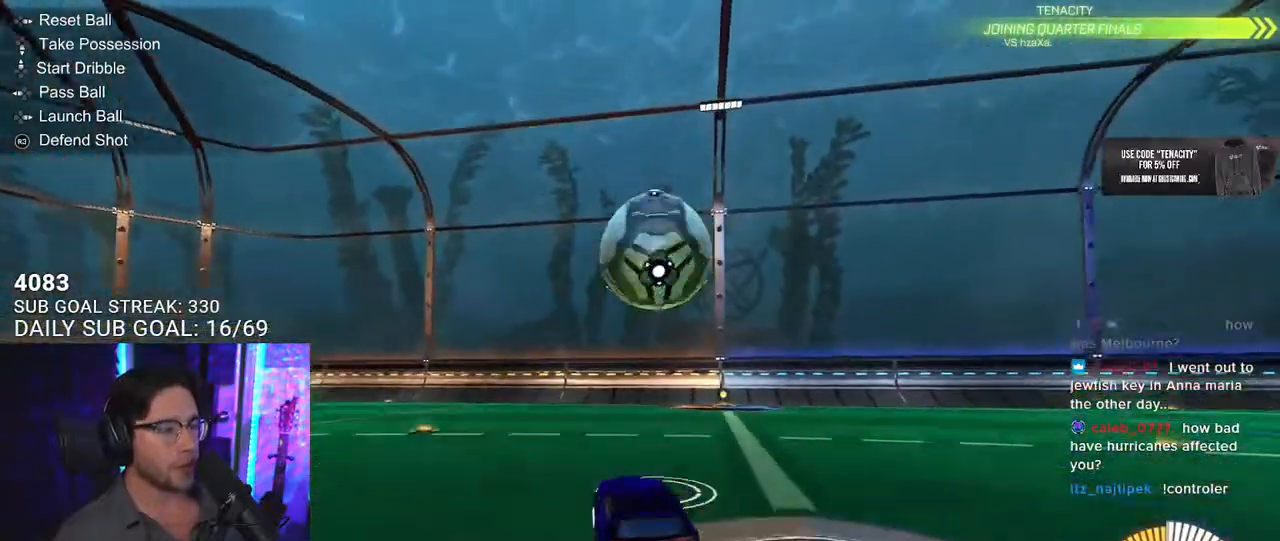
{"dt_ms": 500, "buttons": ["R2"], "left_stick": "down-right", "right_stick": "center", "button_events": [[67, "CROSS", "up"], [133, "CROSS", "down"], [200, "L3", "down"], [250, "CROSS", "up"], [333, "L3", "up"]]}
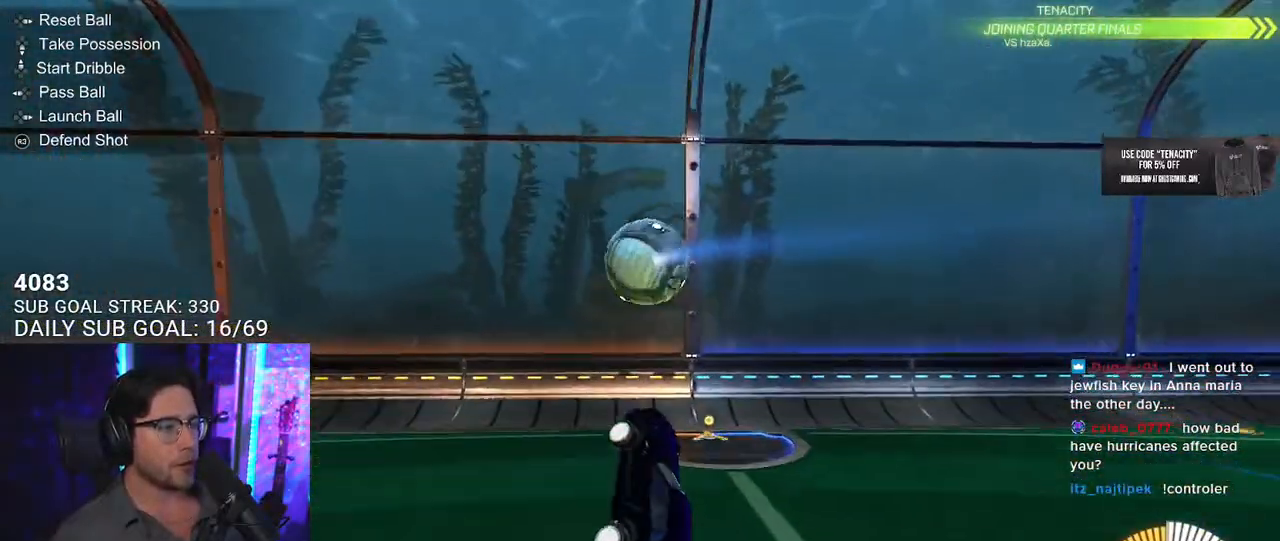
{"dt_ms": 500, "buttons": ["R2"], "left_stick": "down-left", "right_stick": "center", "button_events": []}
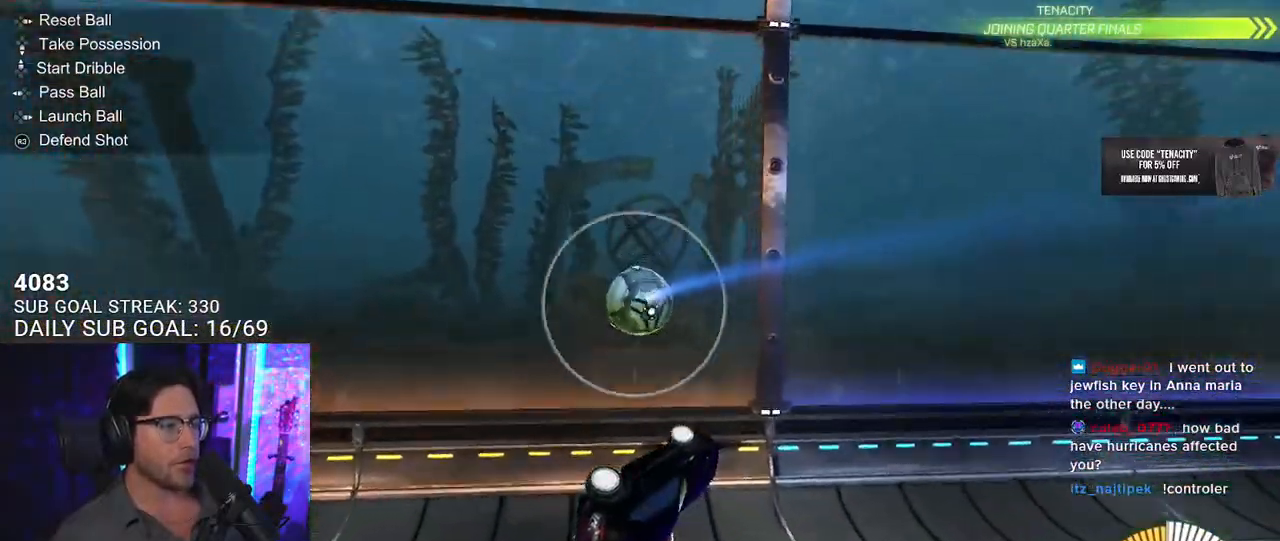
{"dt_ms": 500, "buttons": ["R2"], "left_stick": "up", "right_stick": "center", "button_events": []}
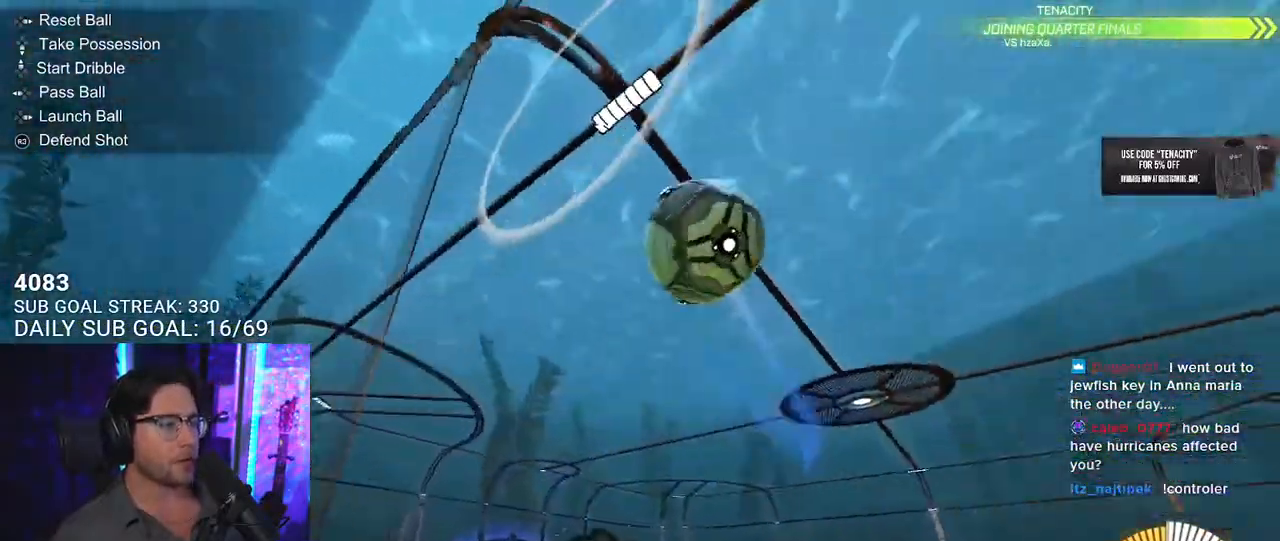
{"dt_ms": 500, "buttons": ["L2", "R2"], "left_stick": "down-left", "right_stick": "center", "button_events": [[400, "L2", "down"]]}
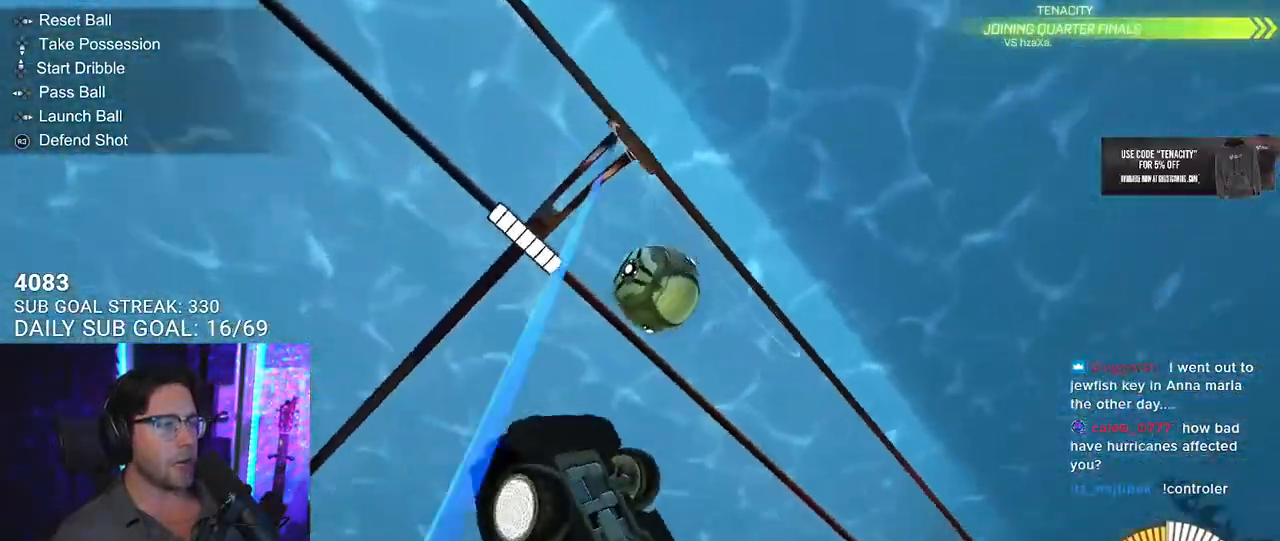
{"dt_ms": 1000, "buttons": ["R2"], "left_stick": "down", "right_stick": "center", "button_events": [[17, "L2", "up"], [183, "CROSS", "down"], [183, "L3", "down"], [400, "CROSS", "up"], [900, "L3", "up"]]}
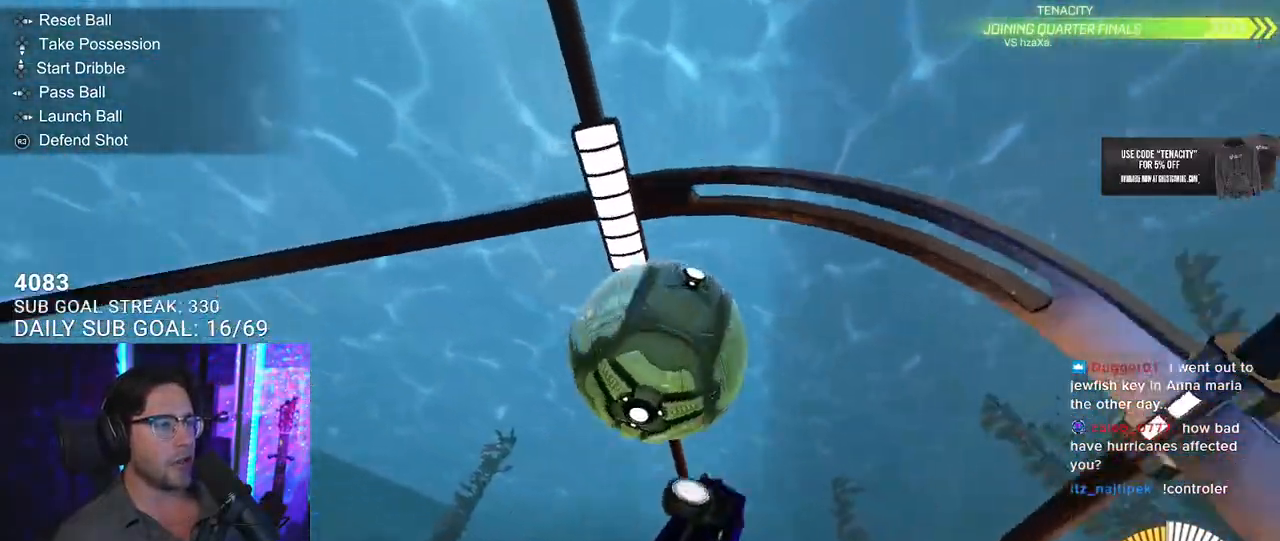
{"dt_ms": 1000, "buttons": ["CROSS", "L2", "R2"], "left_stick": "up-right", "right_stick": "center", "button_events": [[267, "L3", "down"], [850, "L3", "up"], [917, "L2", "down"], [967, "CROSS", "down"]]}
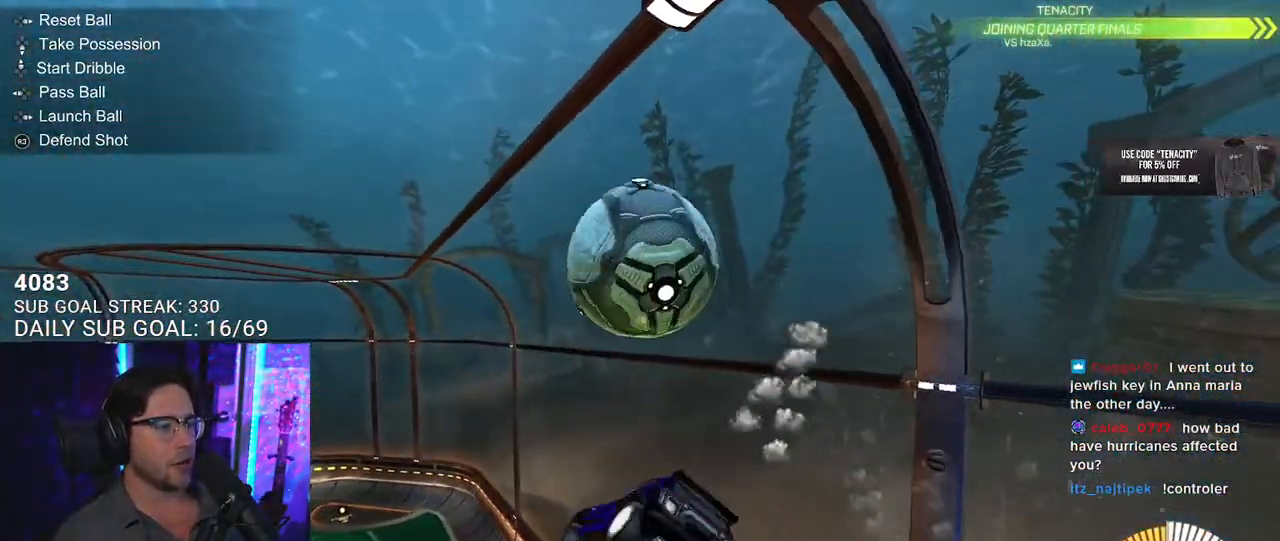
{"dt_ms": 500, "buttons": ["SQUARE", "R2"], "left_stick": "up-left", "right_stick": "center", "button_events": [[17, "L3", "down"], [33, "L2", "up"], [50, "SQUARE", "down"], [117, "CROSS", "up"], [283, "L3", "up"]]}
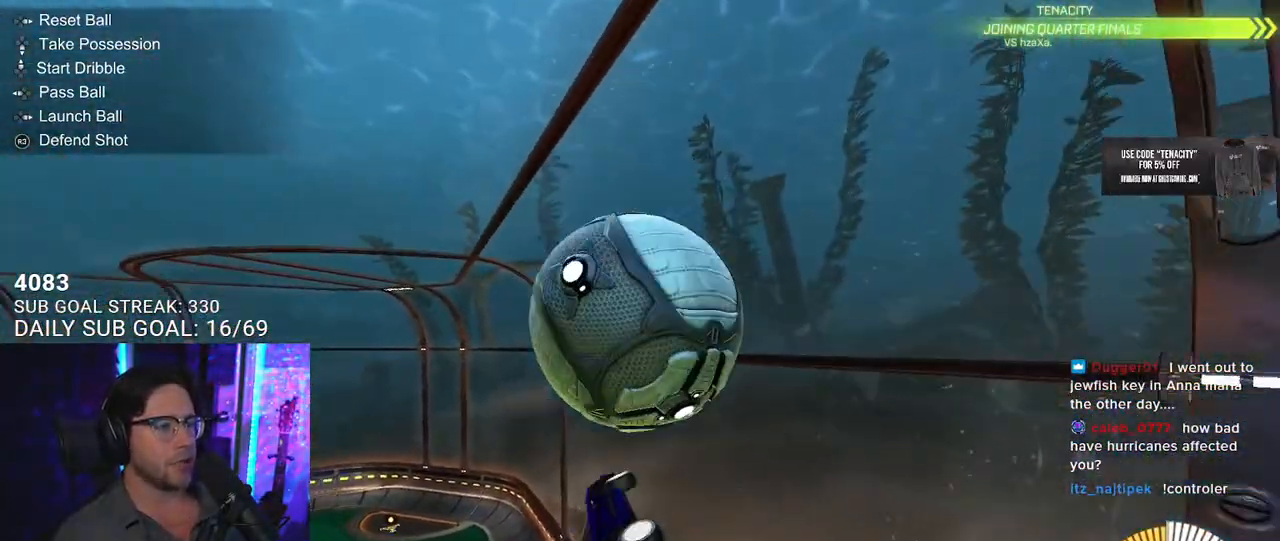
{"dt_ms": 500, "buttons": ["R2"], "left_stick": "down-left", "right_stick": "center", "button_events": [[150, "L3", "down"], [433, "L3", "up"], [467, "SQUARE", "up"]]}
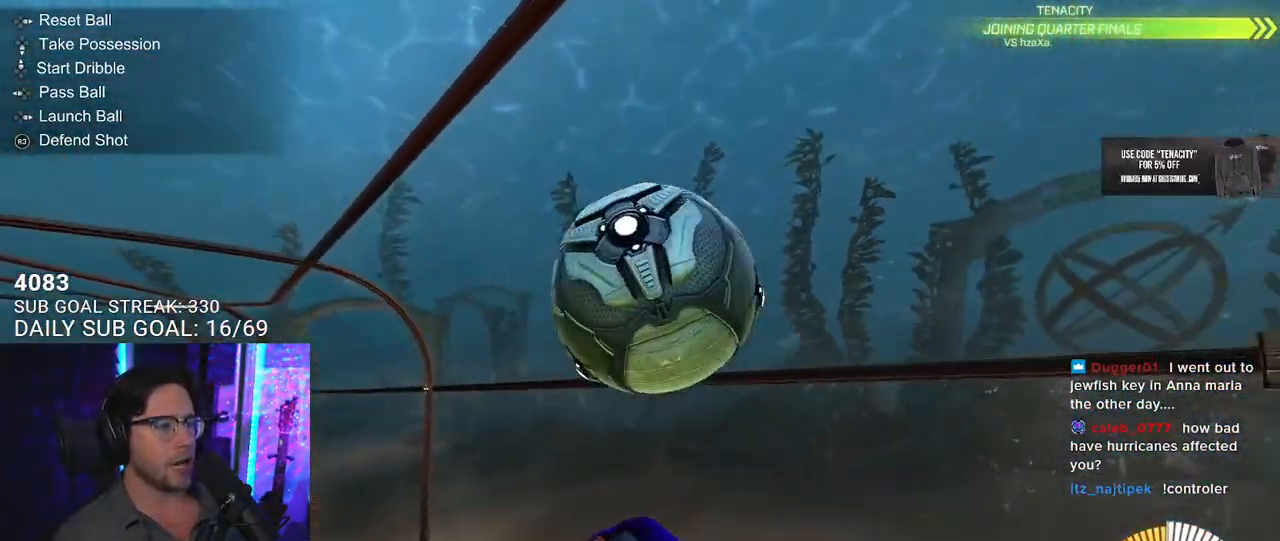
{"dt_ms": 500, "buttons": ["R2", "L3"], "left_stick": "up", "right_stick": "center", "button_events": [[350, "L3", "down"]]}
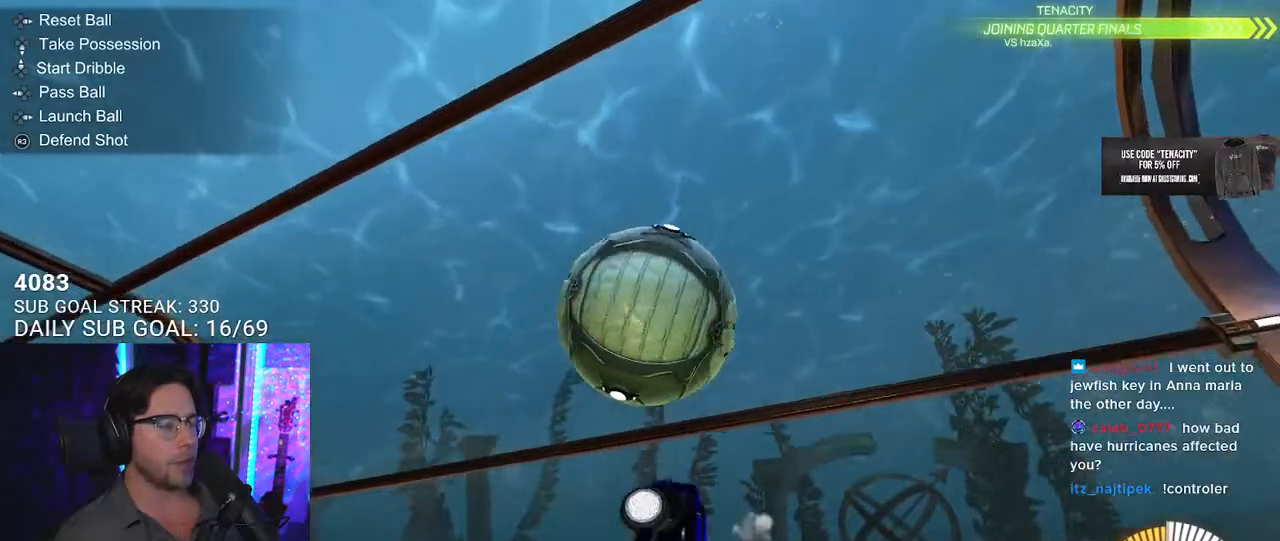
{"dt_ms": 1000, "buttons": ["SQUARE", "R2"], "left_stick": "center", "right_stick": "center", "button_events": [[600, "L3", "up"], [733, "SQUARE", "down"]]}
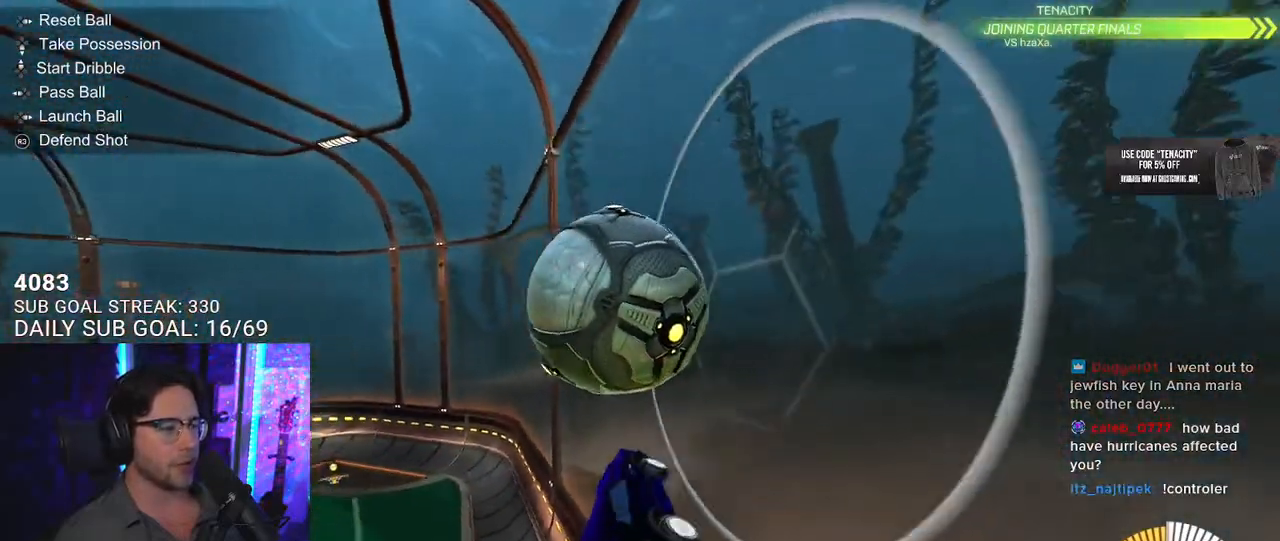
{"dt_ms": 500, "buttons": ["R2"], "left_stick": "down-left", "right_stick": "center", "button_events": [[50, "SQUARE", "up"], [233, "L2", "down"], [350, "L2", "up"]]}
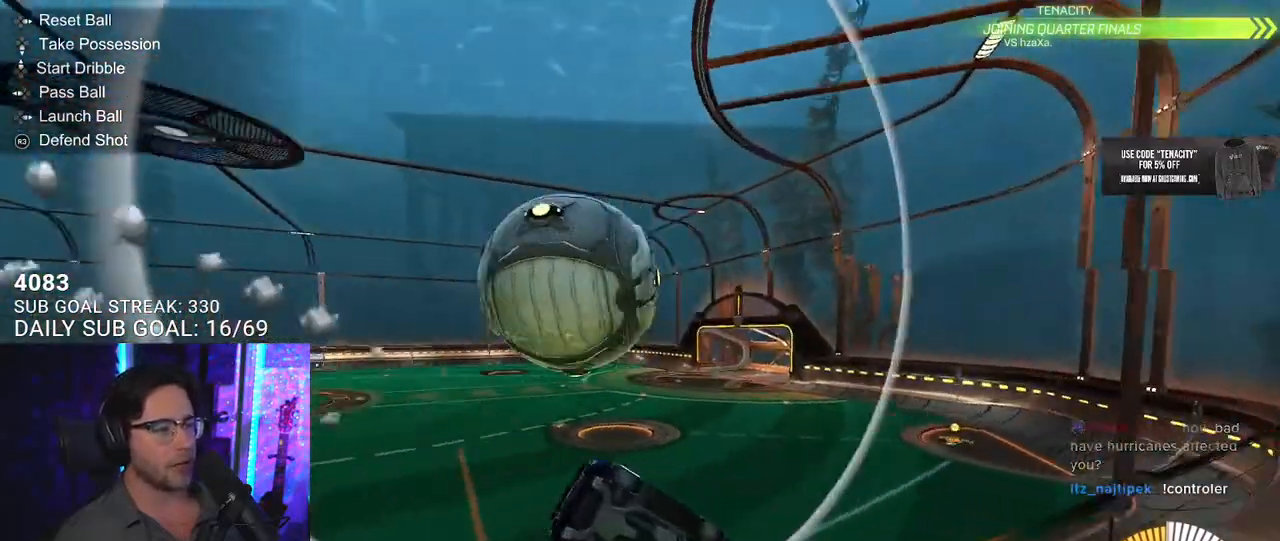
{"dt_ms": 500, "buttons": ["R2"], "left_stick": "left", "right_stick": "center", "button_events": [[17, "R2", "up"], [33, "L2", "down"], [167, "L2", "up"], [167, "R2", "down"]]}
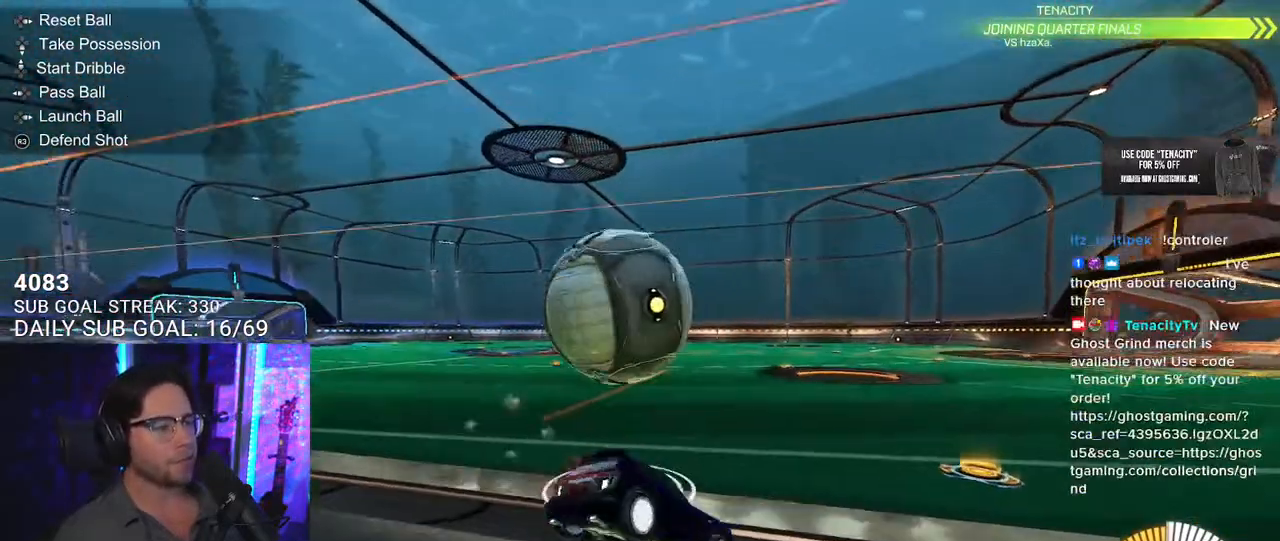
{"dt_ms": 500, "buttons": ["L2"], "left_stick": "center", "right_stick": "center", "button_events": [[400, "R2", "up"], [450, "L2", "down"]]}
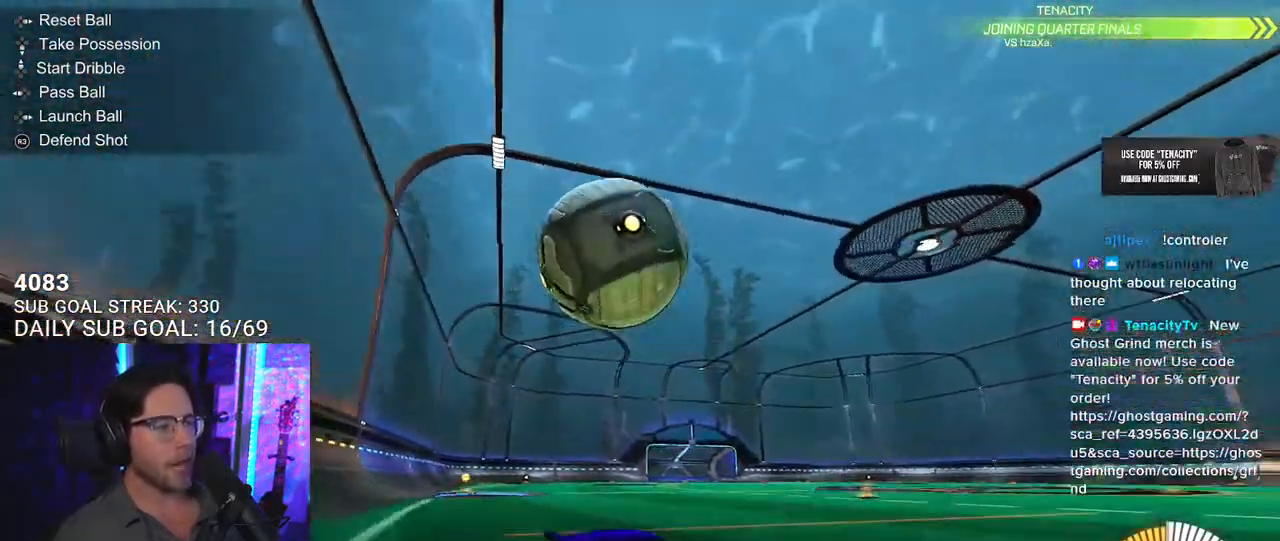
{"dt_ms": 500, "buttons": ["R2"], "left_stick": "left", "right_stick": "center", "button_events": [[100, "L2", "up"], [217, "R2", "down"]]}
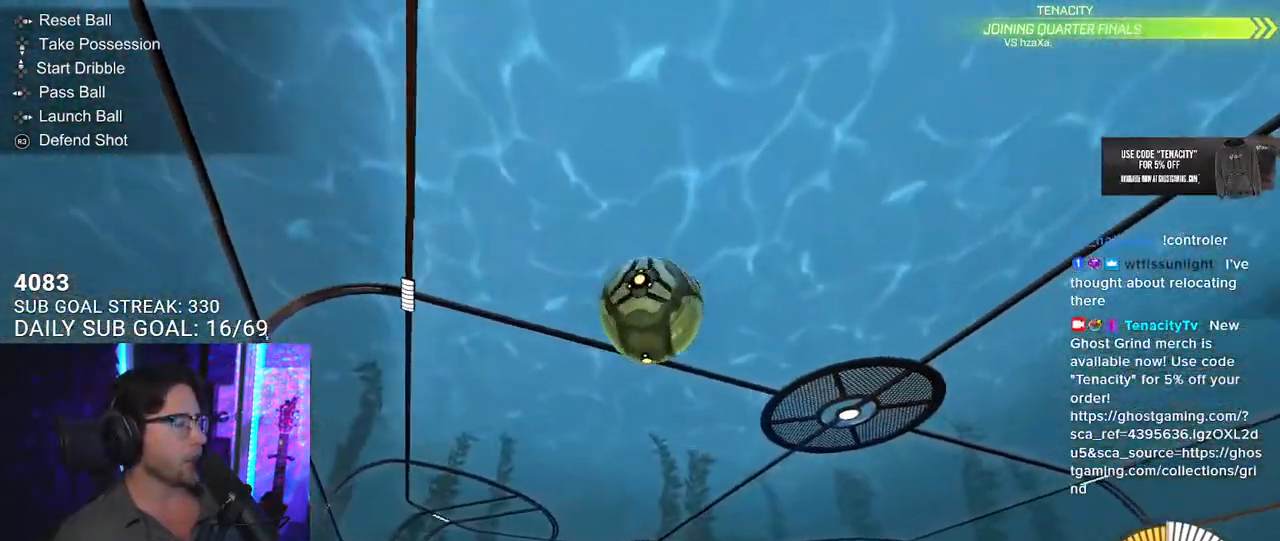
{"dt_ms": 500, "buttons": ["R2"], "left_stick": "right", "right_stick": "center", "button_events": []}
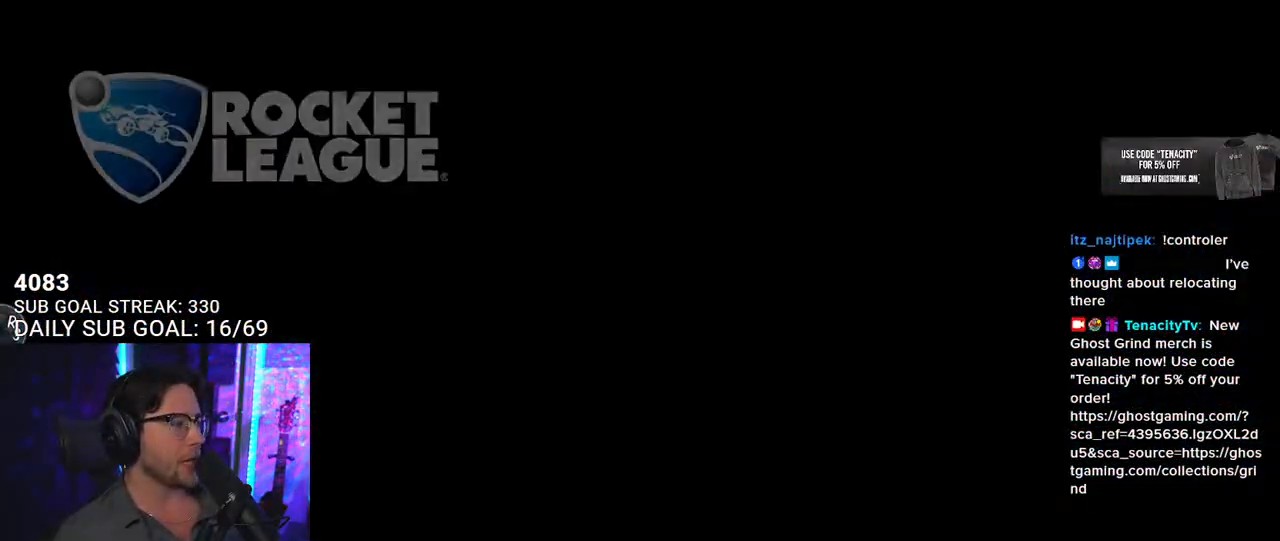
{"dt_ms": 500, "buttons": [], "left_stick": "center", "right_stick": "center", "button_events": [[217, "R2", "up"]]}